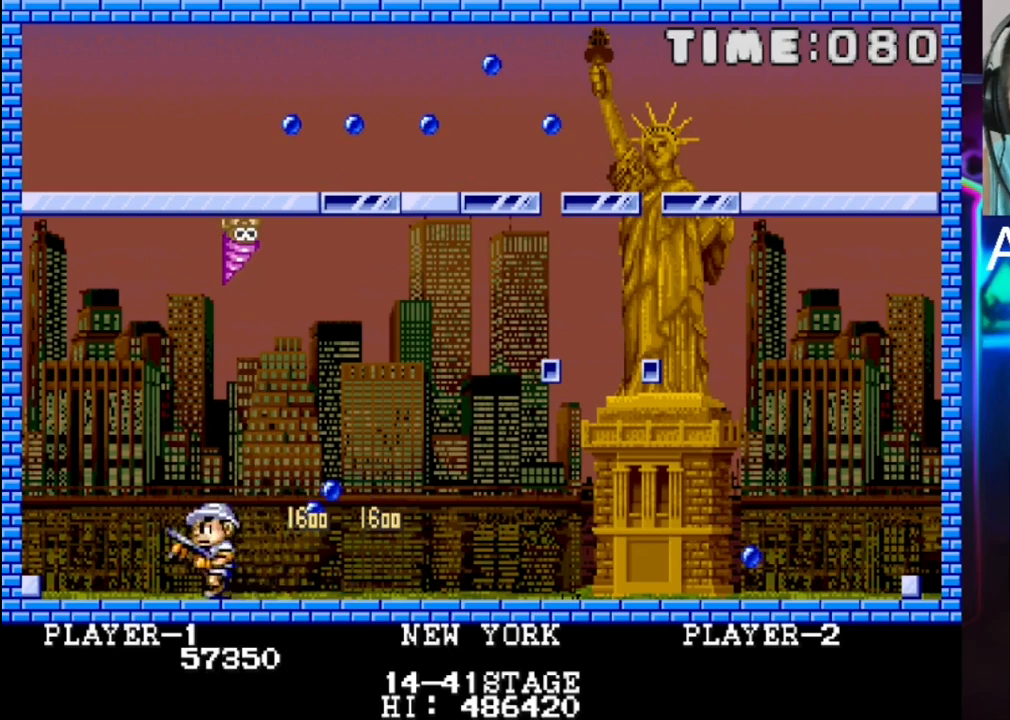
Gameplay with a controller (Xbox layout); each line is a JSON object with the inputs held at the frame after it. "events" lists button and stick changes between this image and that frame as [ms after this image, input, new state], when the widget could be followed in between. Not read: left_stick right_stick.
{"buttons": [], "events": [[67, "DPAD_LEFT", "up"], [67, "X", "down"], [200, "DPAD_LEFT", "down"], [200, "X", "up"], [267, "X", "down"], [333, "DPAD_LEFT", "up"], [333, "X", "up"]]}
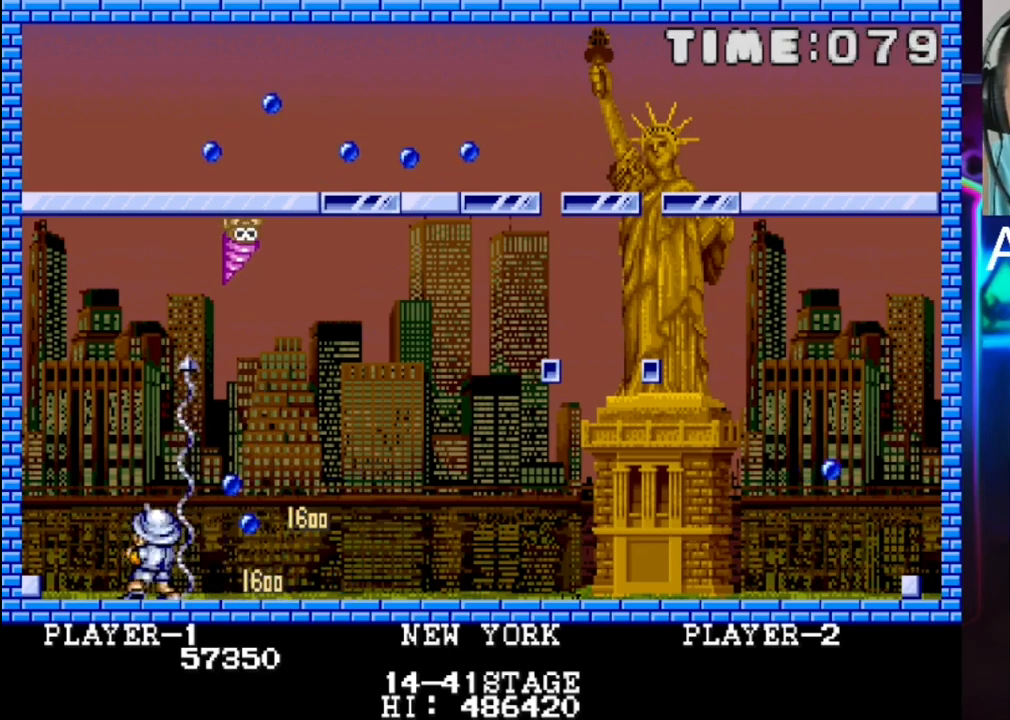
{"buttons": ["DPAD_LEFT"], "events": [[33, "DPAD_LEFT", "down"], [167, "DPAD_LEFT", "up"], [300, "X", "down"], [433, "X", "up"], [500, "DPAD_LEFT", "down"]]}
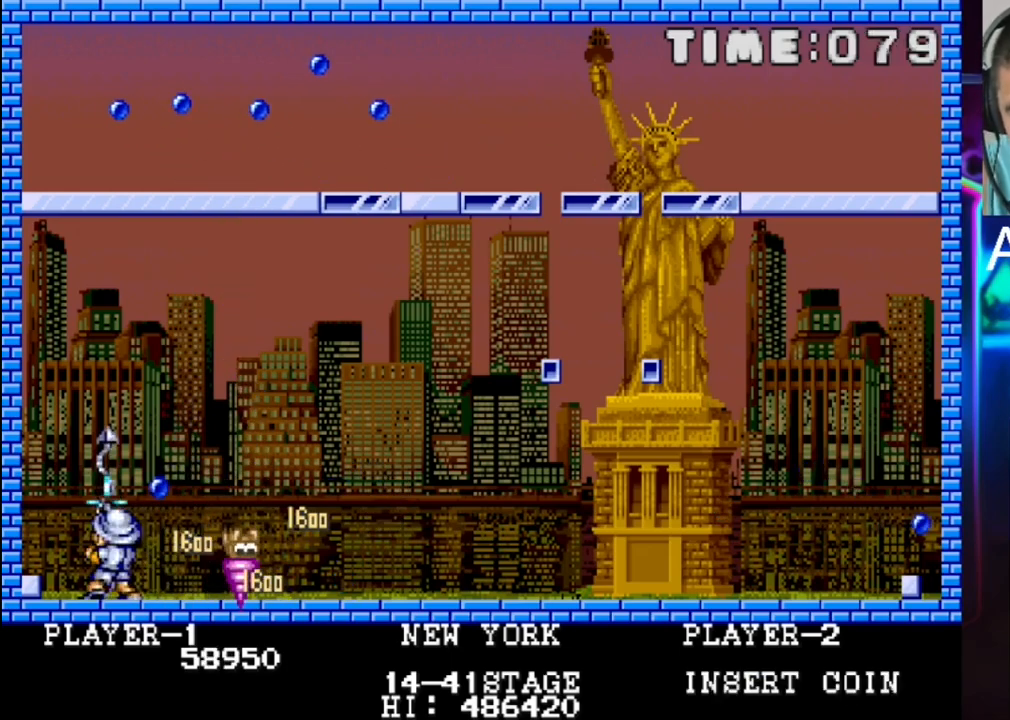
{"buttons": [], "events": [[67, "X", "down"], [200, "X", "up"], [317, "DPAD_LEFT", "up"]]}
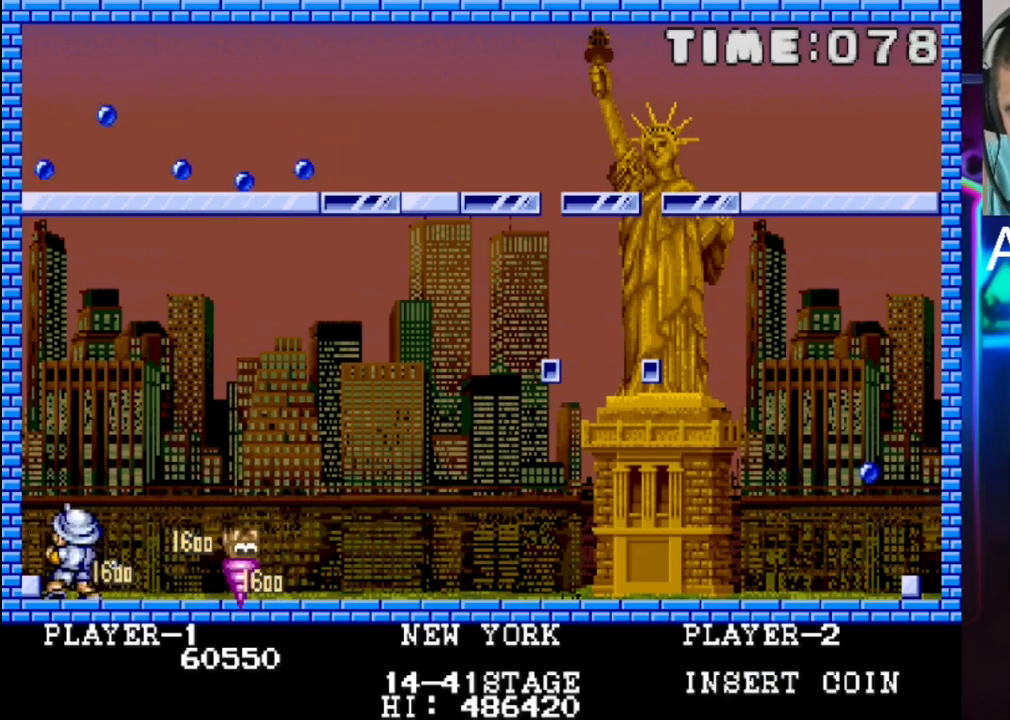
{"buttons": [], "events": [[17, "DPAD_RIGHT", "down"], [350, "DPAD_RIGHT", "up"]]}
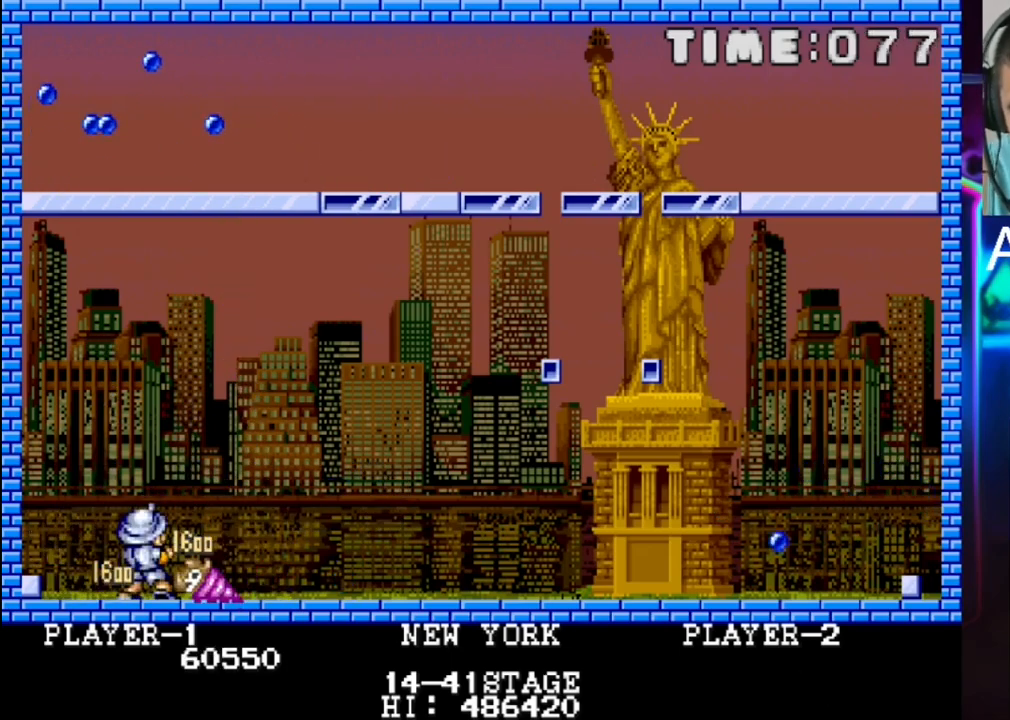
{"buttons": [], "events": [[117, "DPAD_LEFT", "down"], [183, "DPAD_LEFT", "up"]]}
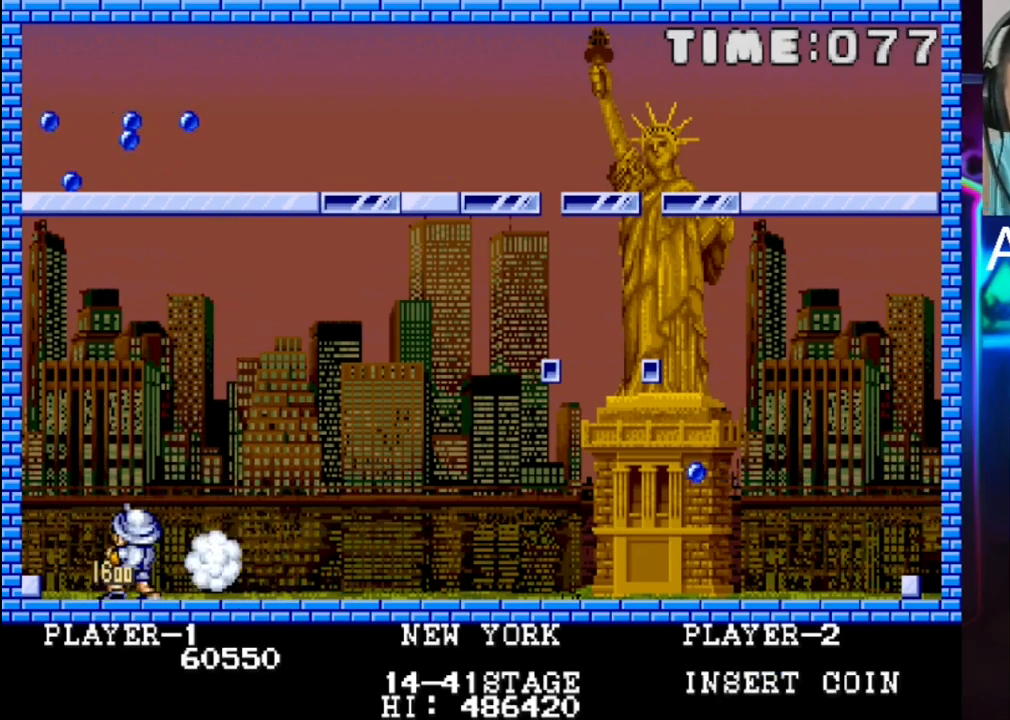
{"buttons": ["DPAD_RIGHT"], "events": [[83, "DPAD_RIGHT", "down"]]}
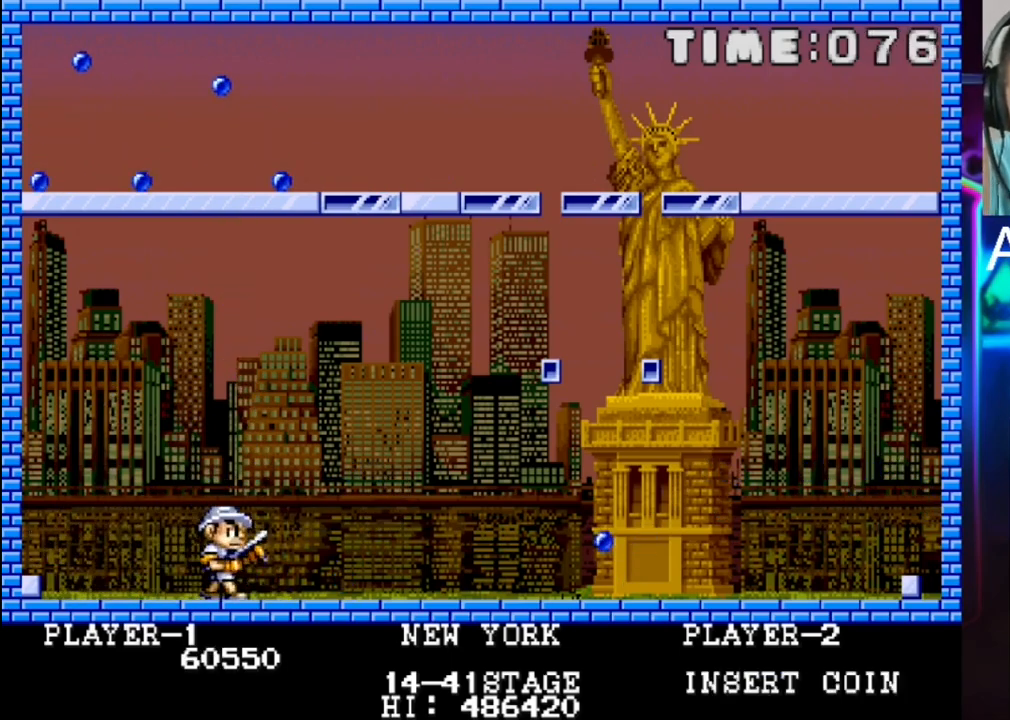
{"buttons": ["DPAD_RIGHT"], "events": []}
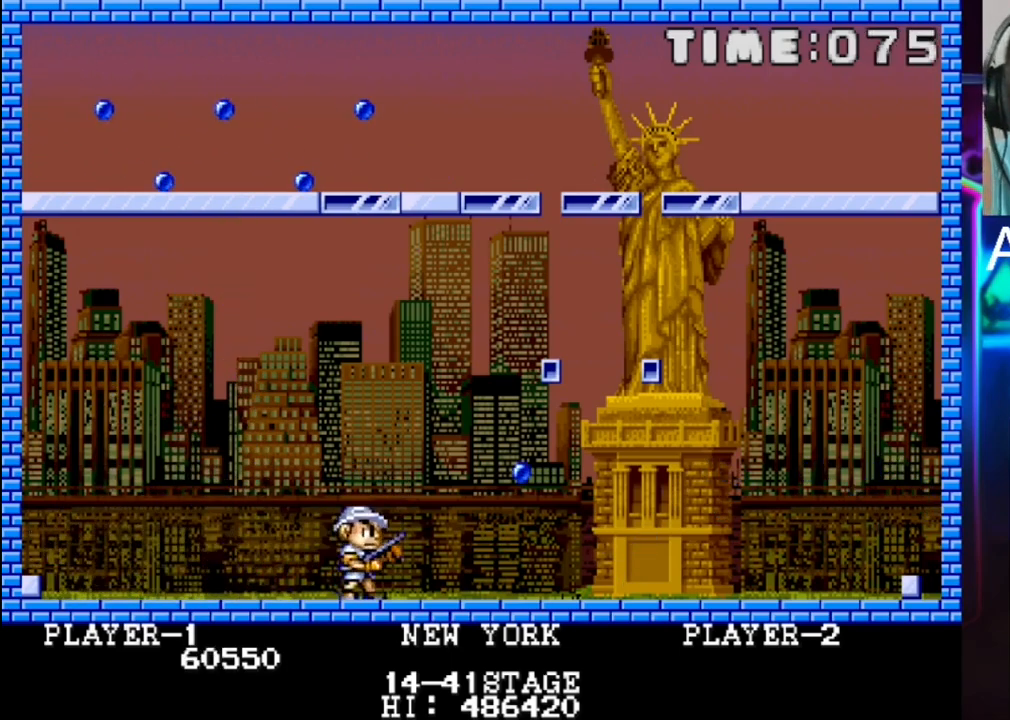
{"buttons": ["DPAD_LEFT"], "events": [[33, "DPAD_RIGHT", "up"], [233, "X", "down"], [367, "DPAD_LEFT", "down"], [367, "X", "up"]]}
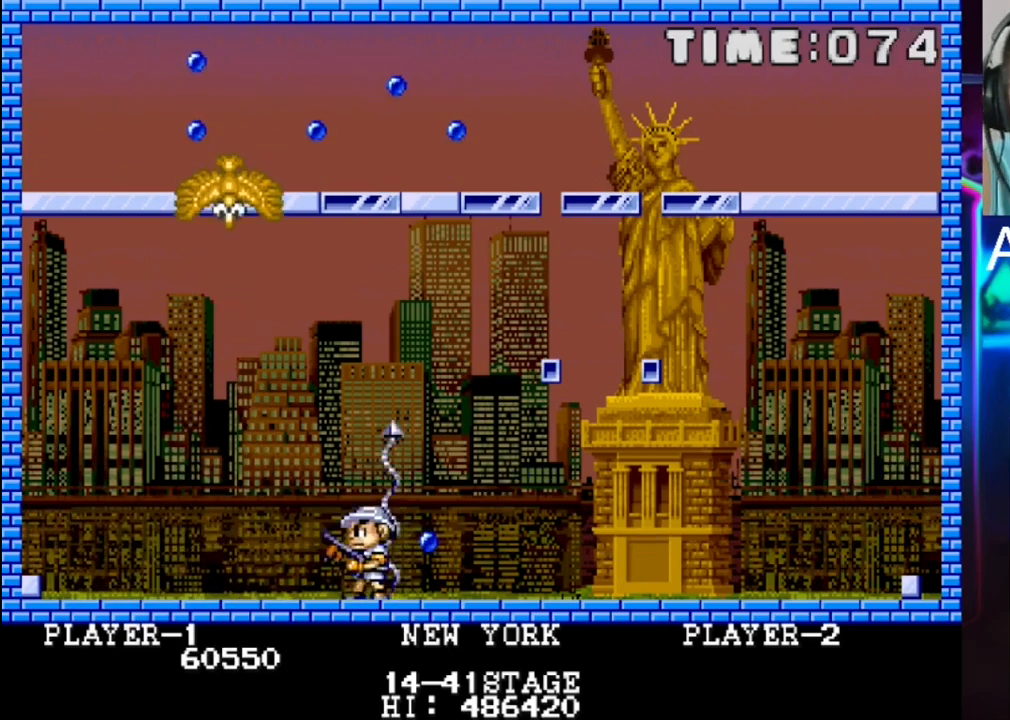
{"buttons": ["DPAD_RIGHT"], "events": [[217, "DPAD_LEFT", "up"], [333, "DPAD_RIGHT", "down"]]}
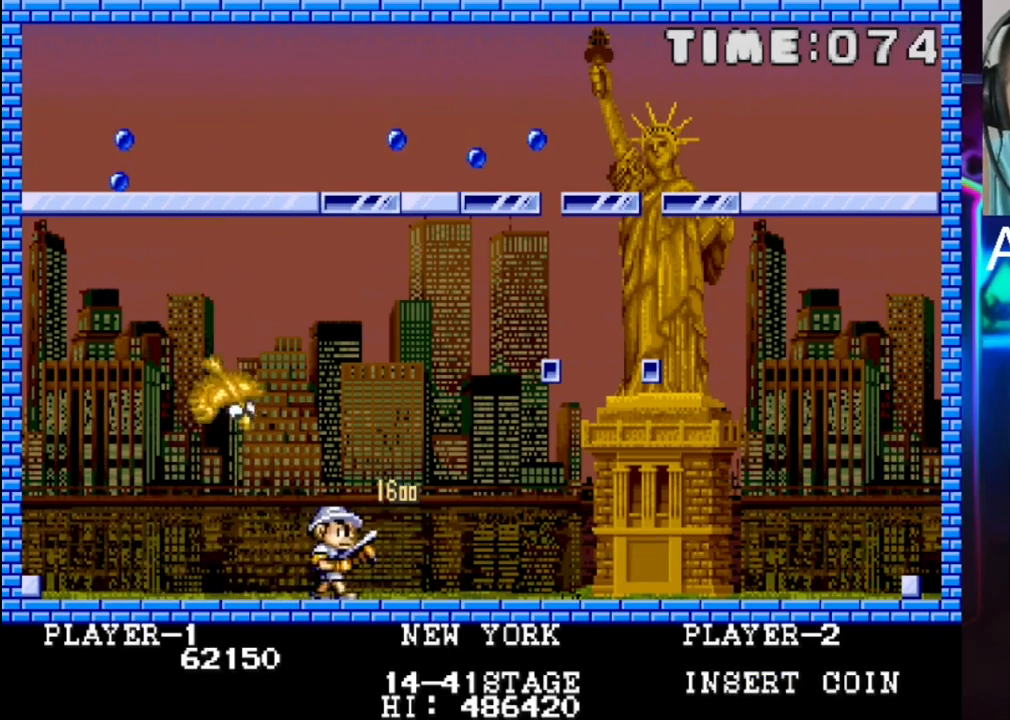
{"buttons": [], "events": [[300, "DPAD_RIGHT", "up"], [300, "X", "down"], [433, "X", "up"]]}
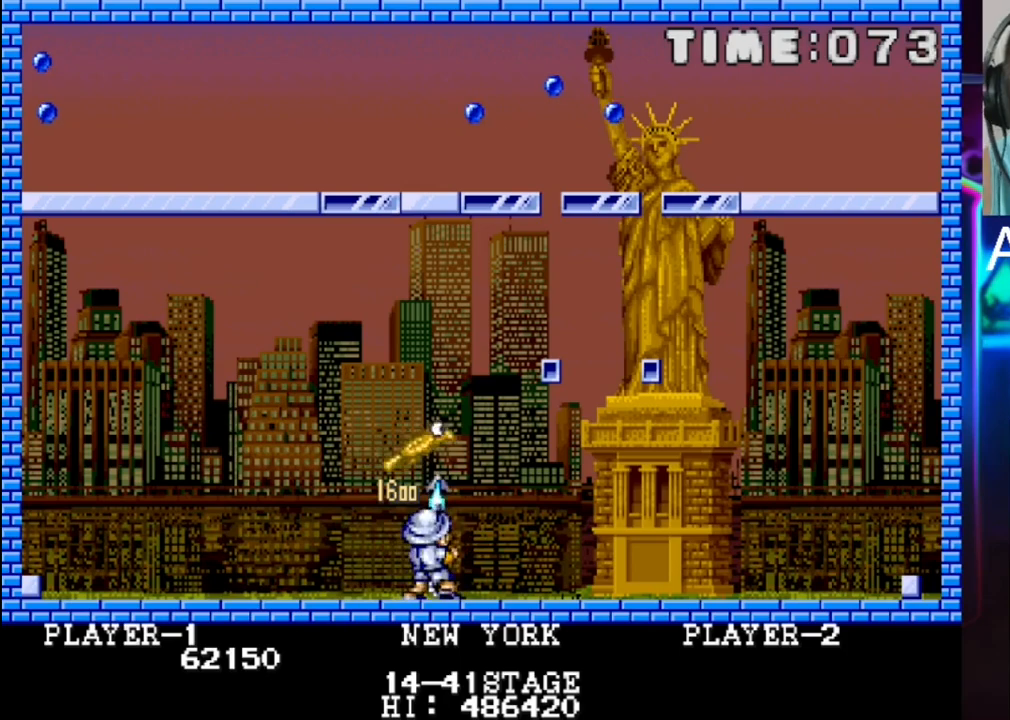
{"buttons": [], "events": [[17, "DPAD_RIGHT", "down"], [150, "DPAD_RIGHT", "up"], [417, "DPAD_LEFT", "down"], [483, "DPAD_LEFT", "up"]]}
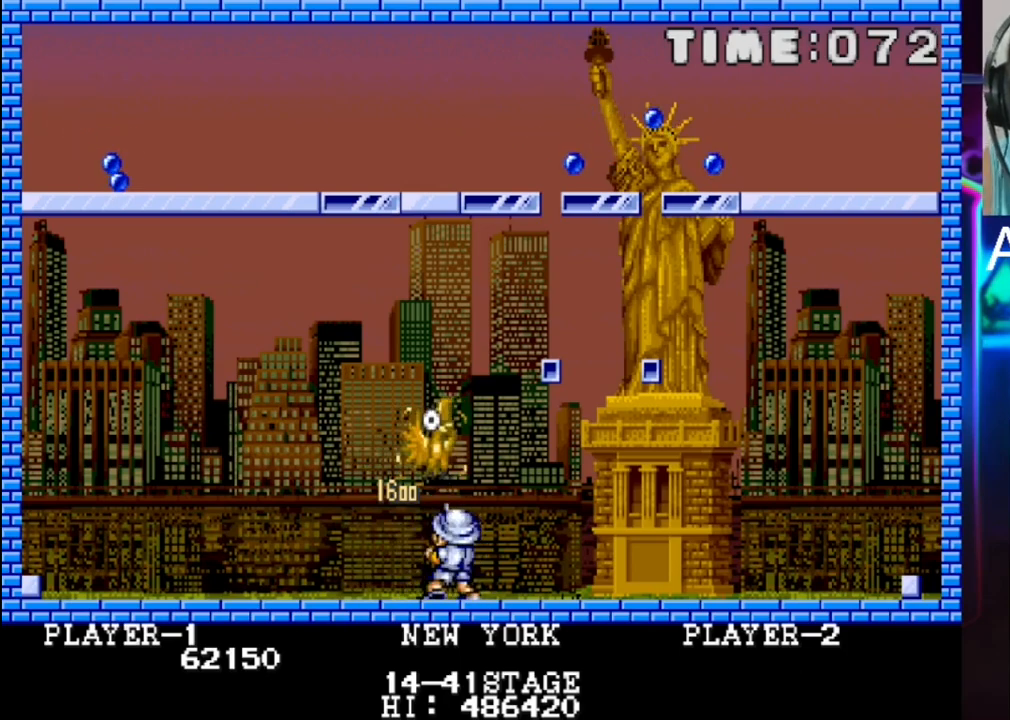
{"buttons": [], "events": [[333, "X", "down"], [467, "X", "up"]]}
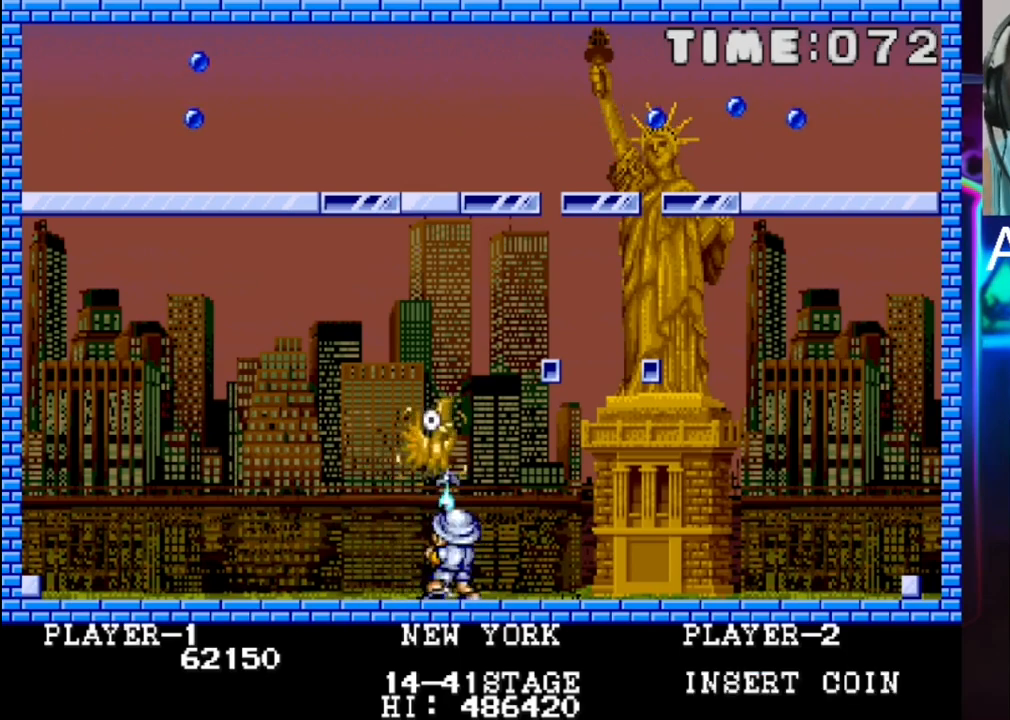
{"buttons": ["DPAD_RIGHT"], "events": [[367, "DPAD_RIGHT", "down"]]}
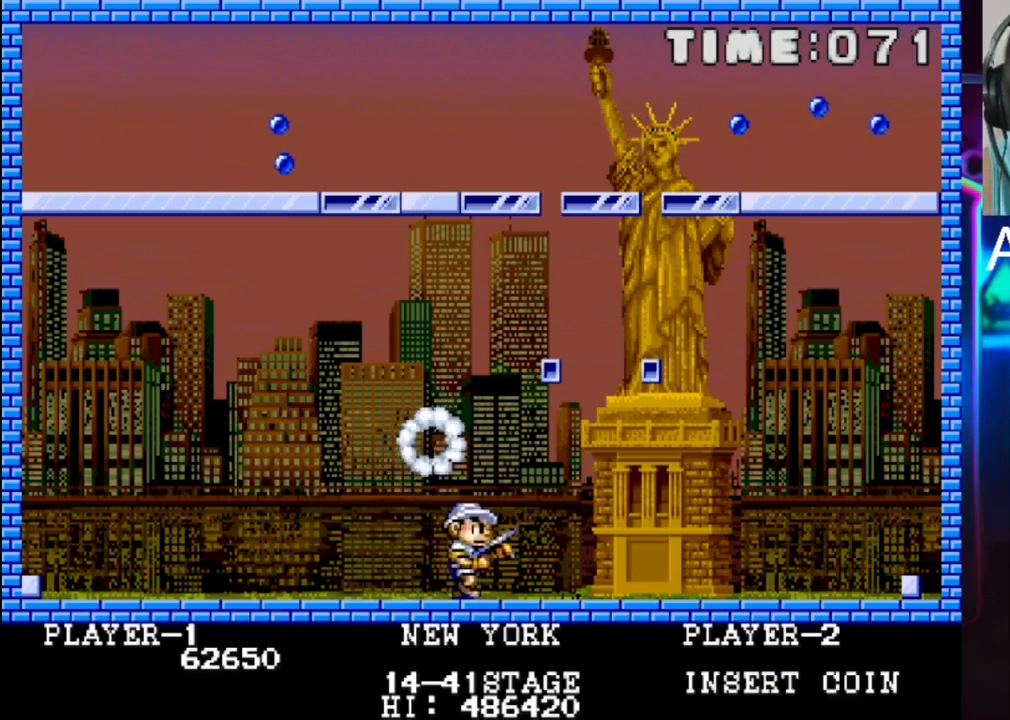
{"buttons": [], "events": [[83, "DPAD_RIGHT", "up"], [83, "X", "down"], [217, "X", "up"]]}
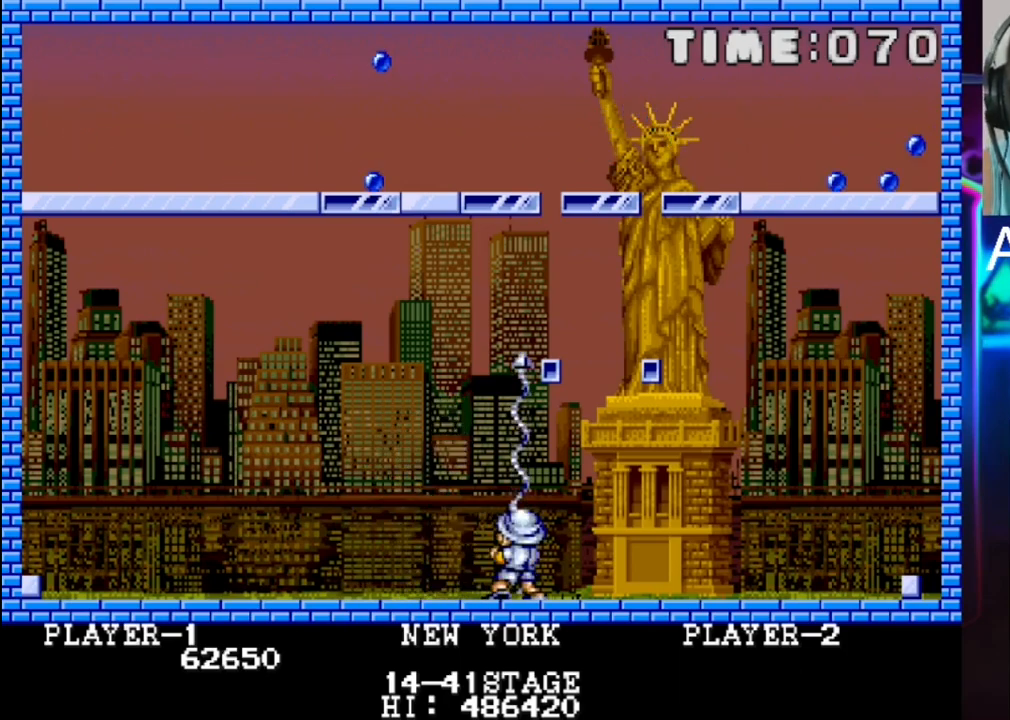
{"buttons": ["X"], "events": [[200, "X", "down"], [267, "X", "up"], [333, "X", "down"]]}
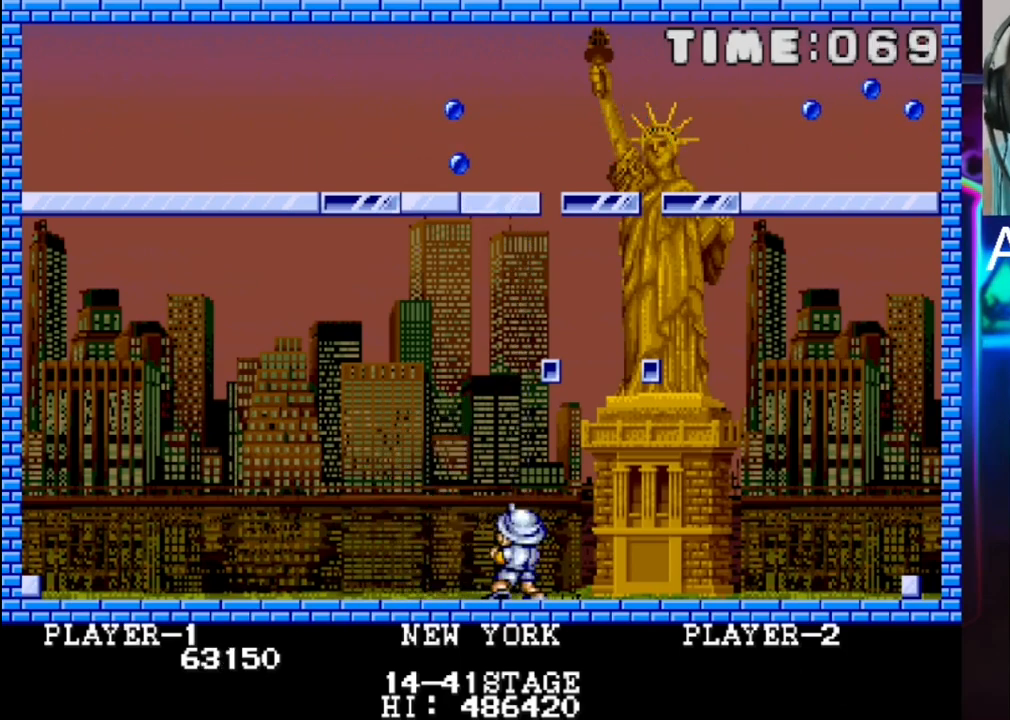
{"buttons": ["DPAD_LEFT"], "events": [[83, "X", "up"], [167, "X", "down"], [233, "X", "up"], [367, "DPAD_LEFT", "down"]]}
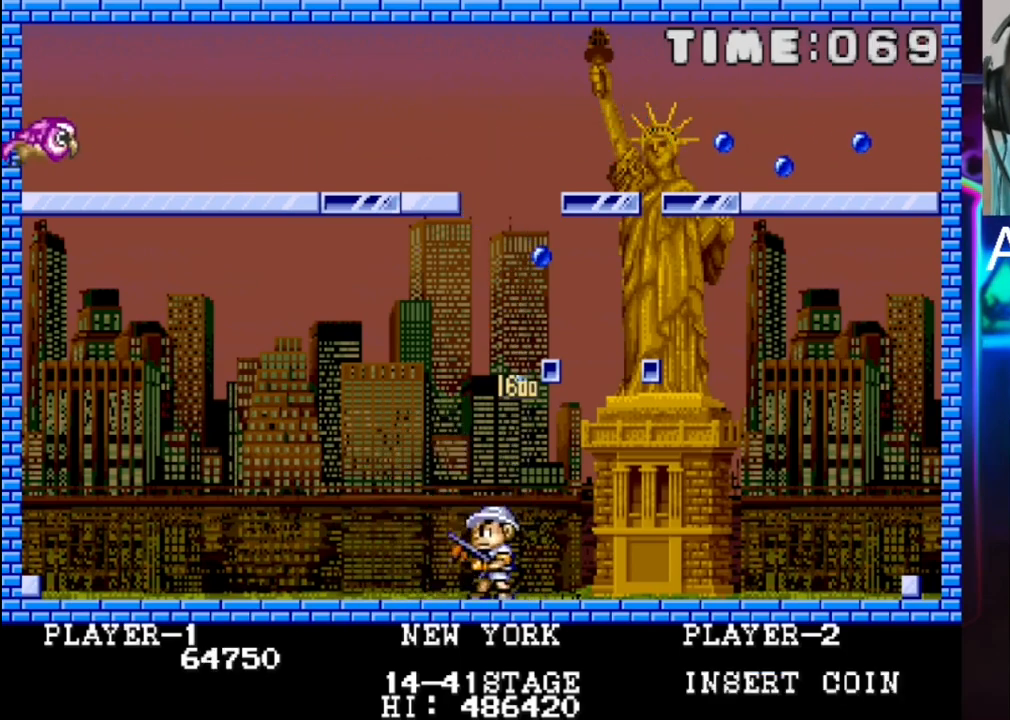
{"buttons": [], "events": [[67, "DPAD_LEFT", "up"], [333, "DPAD_LEFT", "down"], [467, "DPAD_LEFT", "up"]]}
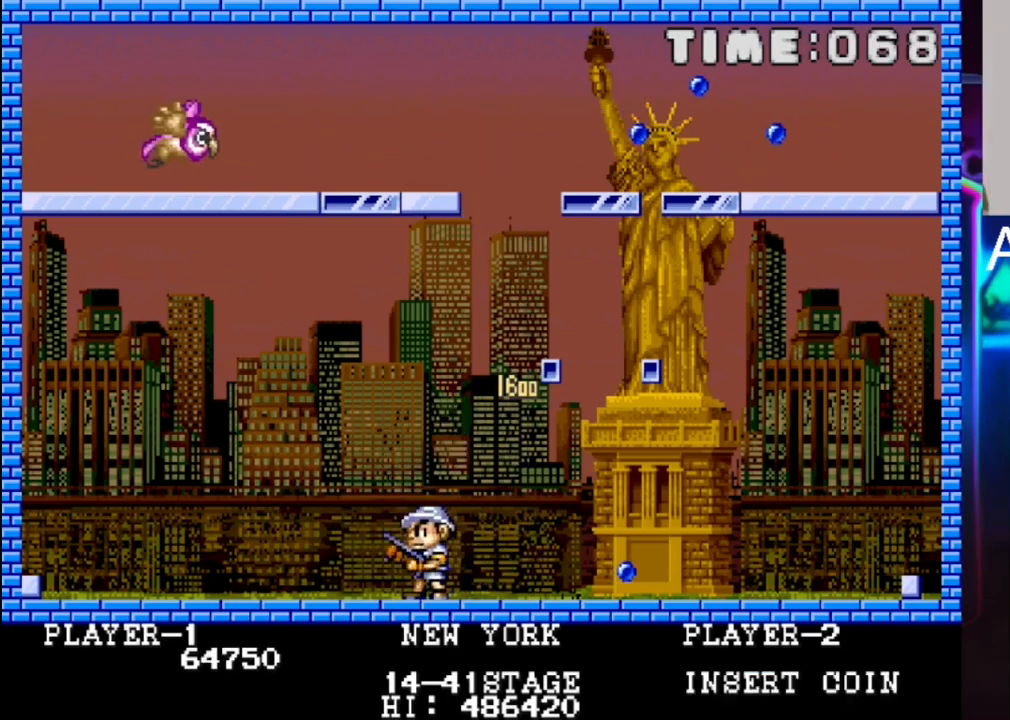
{"buttons": [], "events": [[367, "DPAD_RIGHT", "down"], [500, "DPAD_RIGHT", "up"]]}
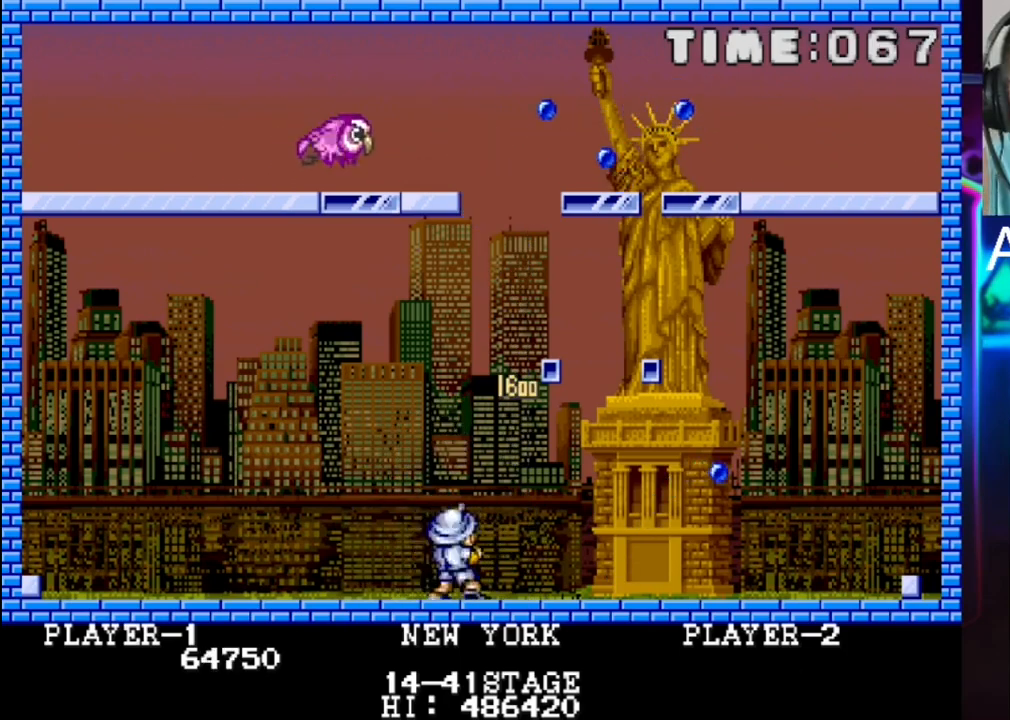
{"buttons": ["DPAD_LEFT"], "events": [[67, "X", "down"], [200, "X", "up"], [267, "DPAD_LEFT", "down"]]}
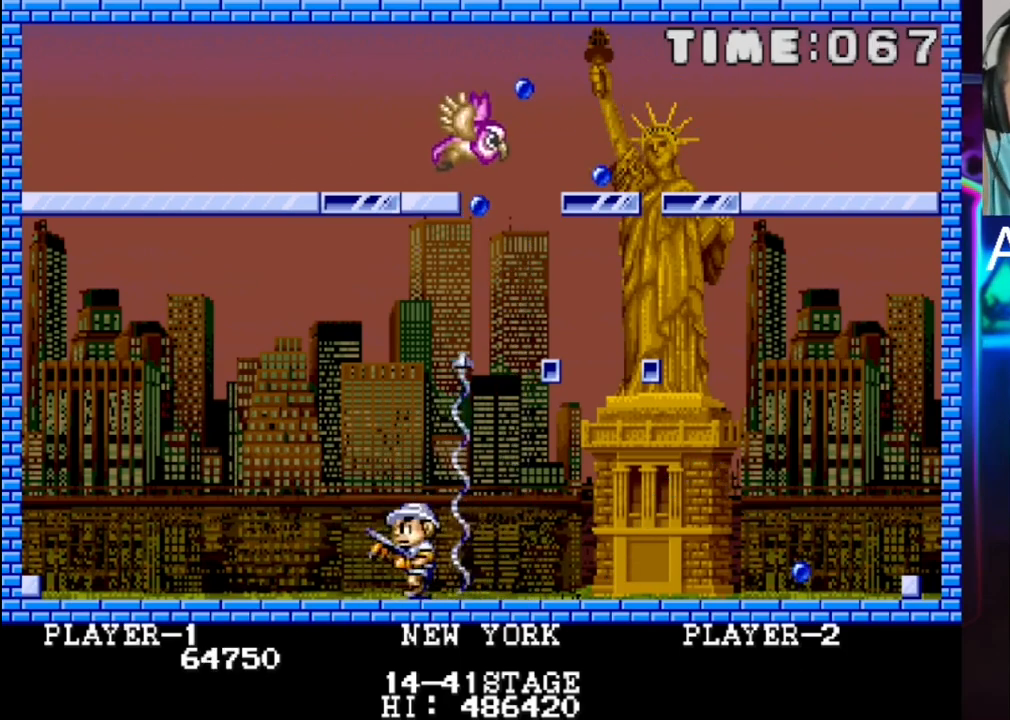
{"buttons": [], "events": [[317, "DPAD_LEFT", "up"]]}
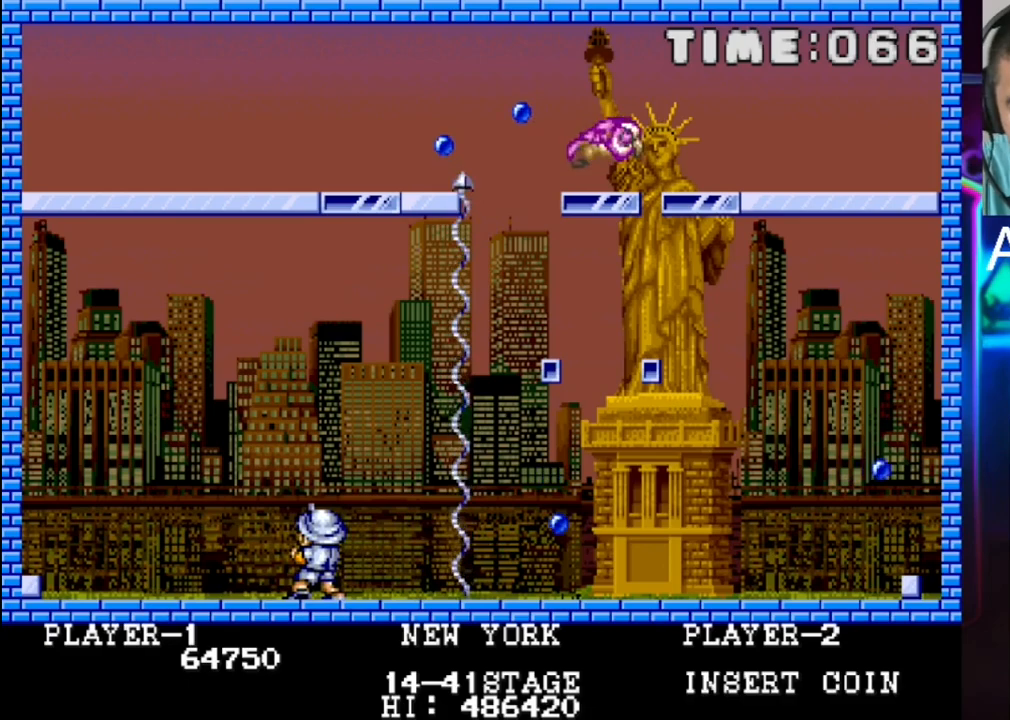
{"buttons": [], "events": []}
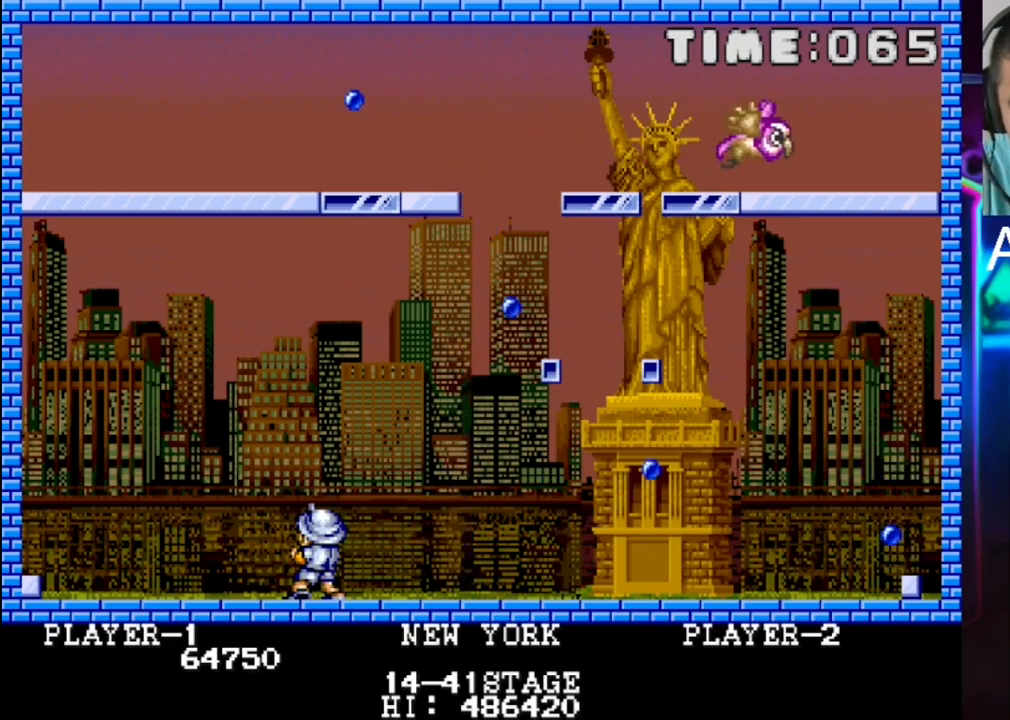
{"buttons": ["DPAD_RIGHT"], "events": [[383, "DPAD_RIGHT", "down"]]}
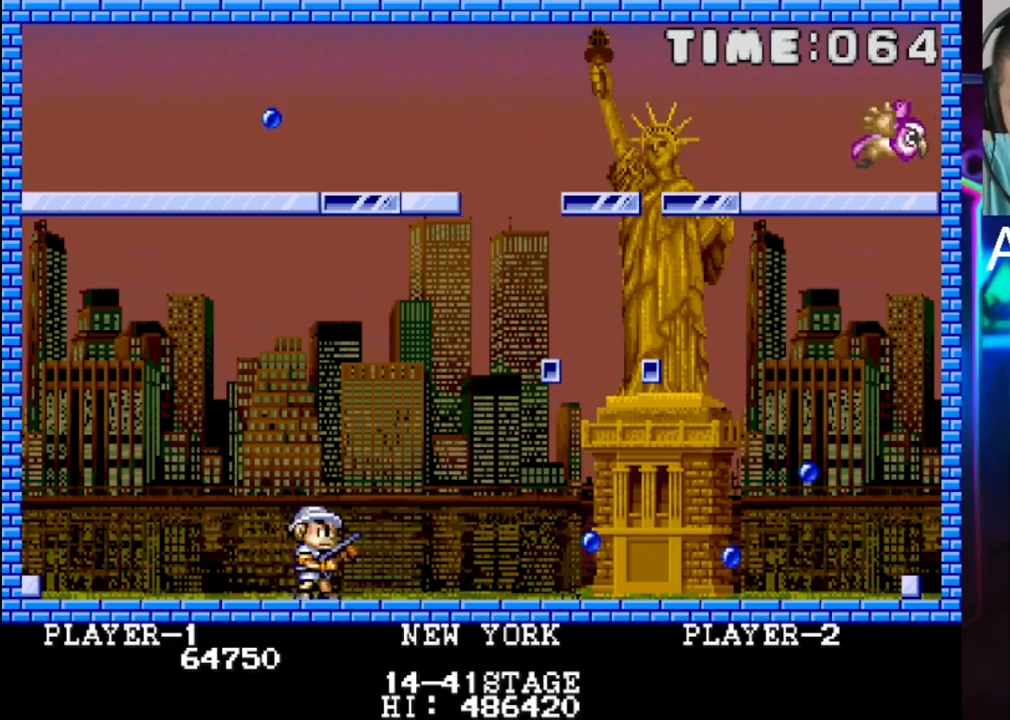
{"buttons": [], "events": [[17, "DPAD_RIGHT", "up"], [217, "DPAD_RIGHT", "down"], [417, "DPAD_RIGHT", "up"]]}
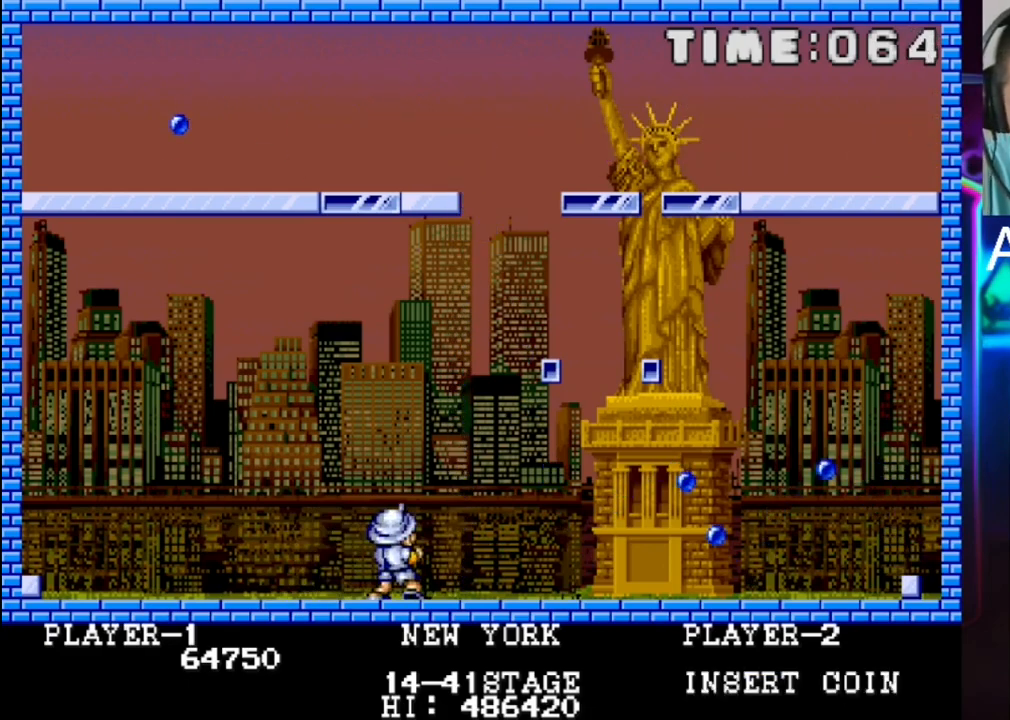
{"buttons": [], "events": [[200, "DPAD_RIGHT", "down"], [333, "DPAD_RIGHT", "up"]]}
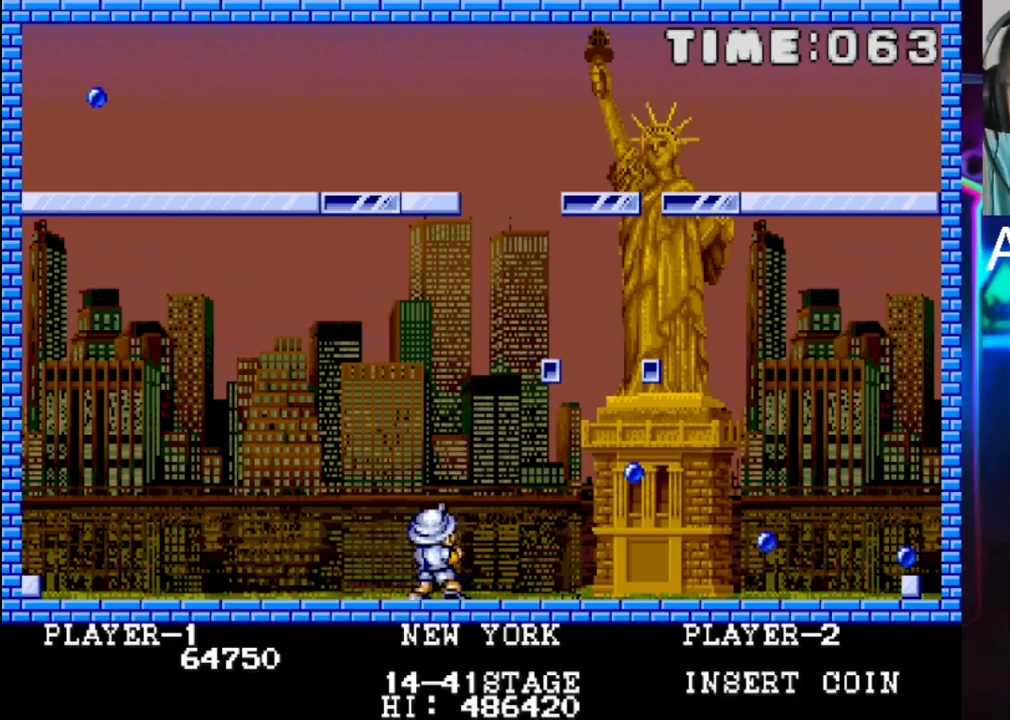
{"buttons": ["X", "DPAD_LEFT"], "events": [[100, "DPAD_RIGHT", "down"], [233, "DPAD_RIGHT", "up"], [367, "DPAD_LEFT", "down"], [433, "X", "down"]]}
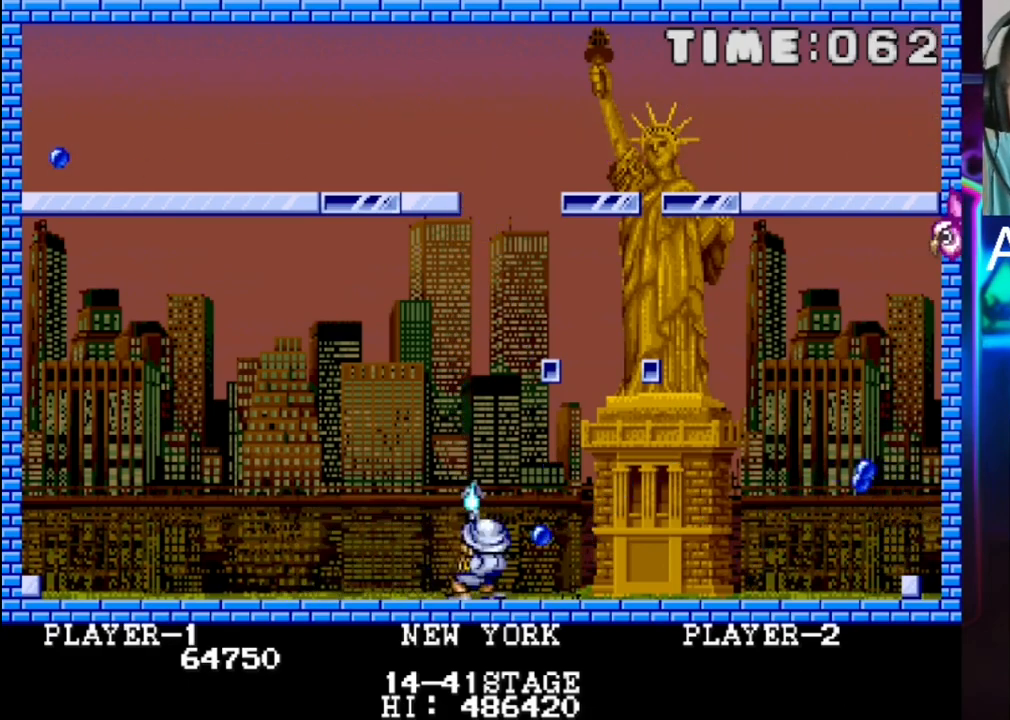
{"buttons": [], "events": [[67, "X", "up"], [400, "DPAD_LEFT", "up"]]}
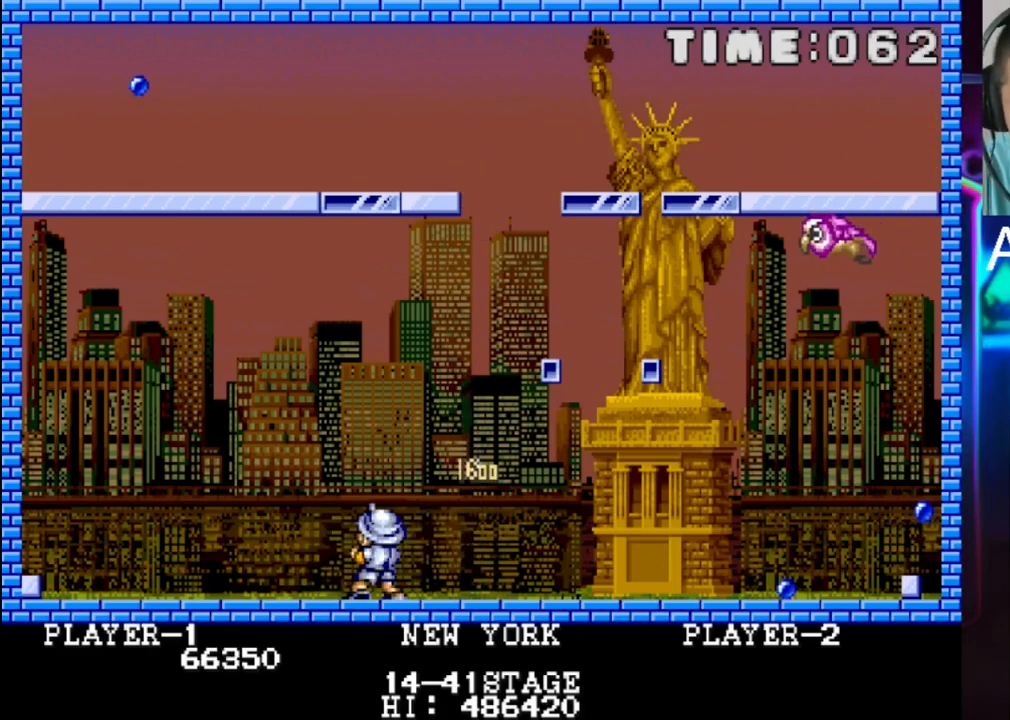
{"buttons": [], "events": [[167, "DPAD_RIGHT", "down"], [300, "DPAD_RIGHT", "up"]]}
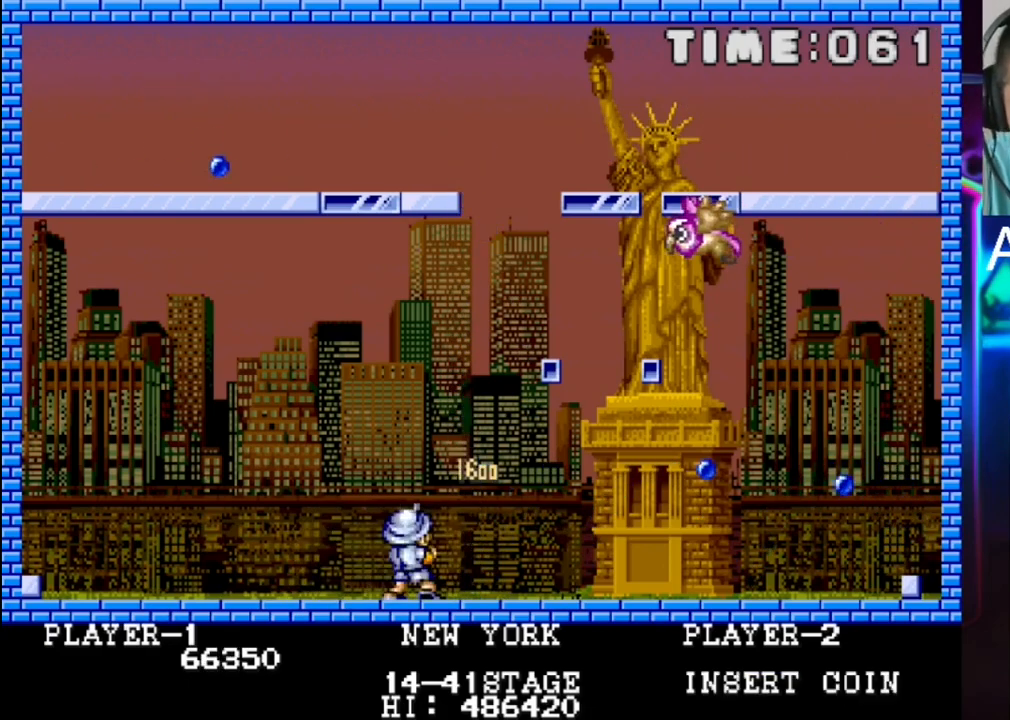
{"buttons": ["DPAD_RIGHT"], "events": [[150, "DPAD_RIGHT", "down"], [350, "DPAD_RIGHT", "up"], [483, "DPAD_RIGHT", "down"]]}
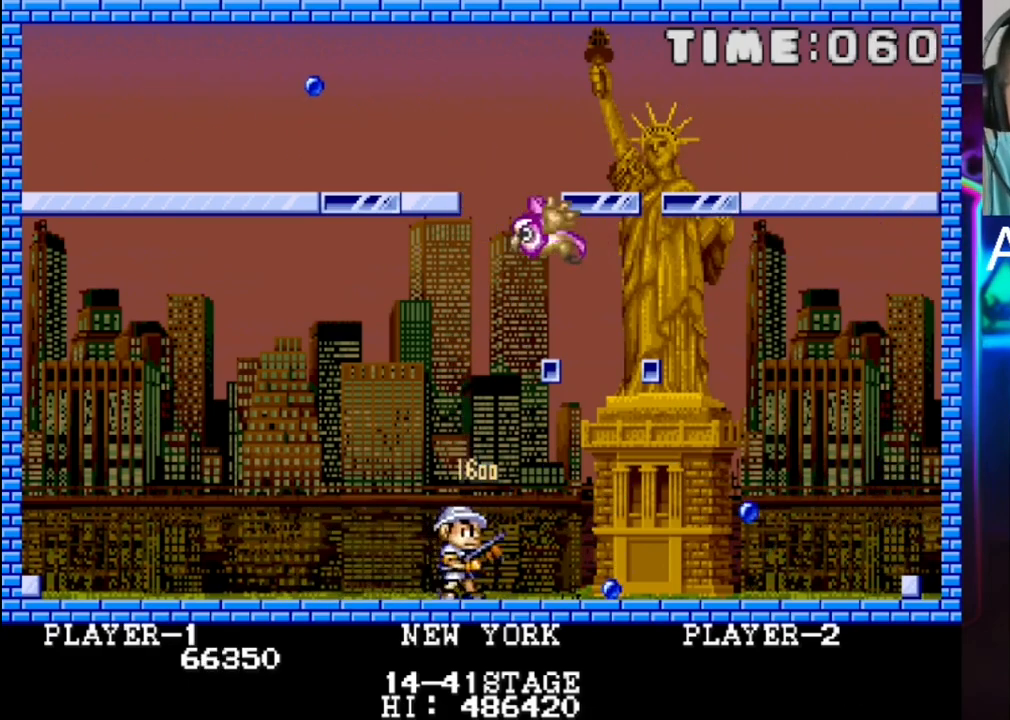
{"buttons": ["DPAD_LEFT"], "events": [[50, "DPAD_RIGHT", "up"], [167, "DPAD_LEFT", "down"], [167, "X", "down"], [300, "X", "up"]]}
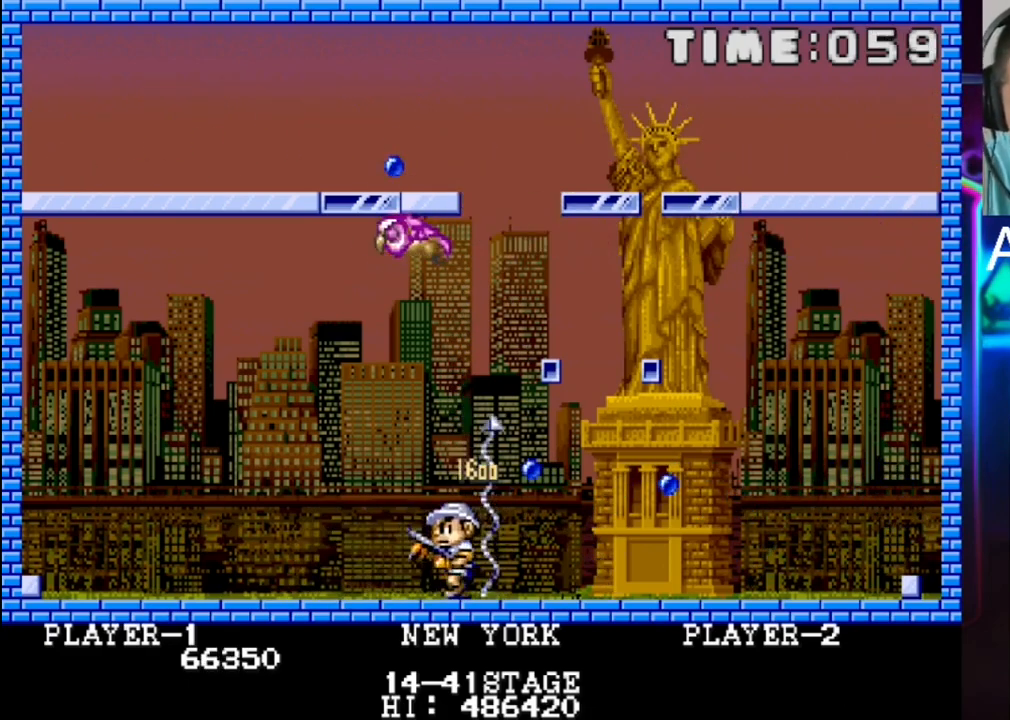
{"buttons": [], "events": [[217, "DPAD_LEFT", "up"]]}